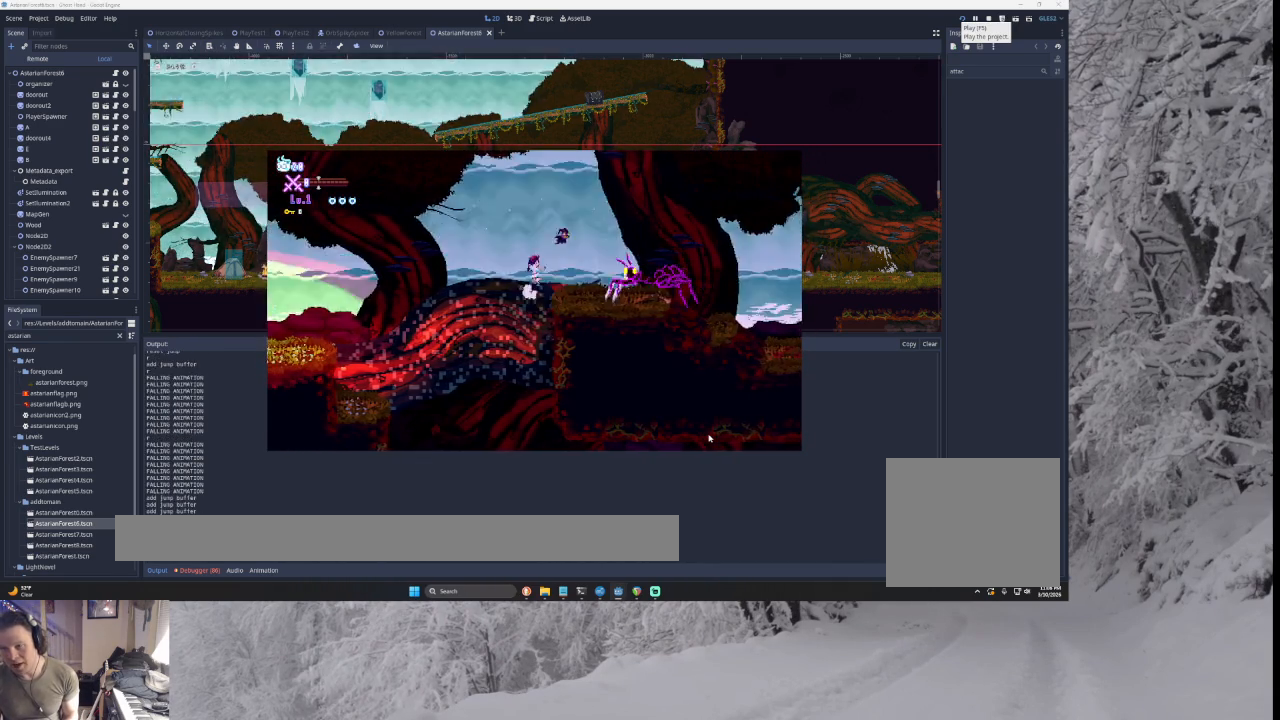
Gameplay with a controller (PlayStation layout); each line is a JSON object with the inputs held at the frame after it. "events" lists button and stick changes between this image and that frame as [ms after this image, input, new state], when the widget could be followed in between.
{"buttons": ["TRIANGLE"], "left_stick": "left", "right_stick": "center", "events": [[67, "CROSS", "up"], [100, "TRIANGLE", "up"], [167, "CROSS", "down"], [167, "SQUARE", "down"], [167, "left_stick", "center"], [267, "CROSS", "up"], [267, "SQUARE", "up"], [267, "left_stick", "down-left"], [333, "left_stick", "left"], [433, "TRIANGLE", "down"]]}
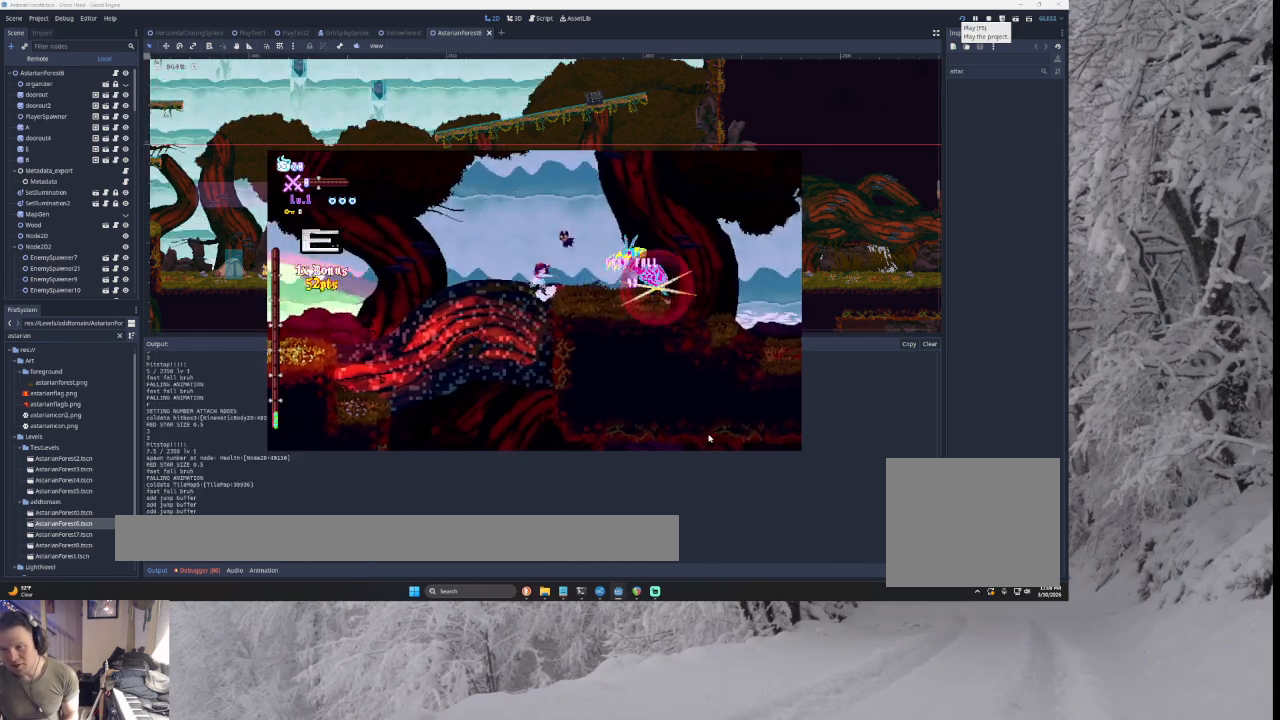
{"buttons": [], "left_stick": "left", "right_stick": "center", "events": [[33, "left_stick", "center"], [67, "TRIANGLE", "up"], [100, "CROSS", "down"], [100, "left_stick", "right"], [167, "SQUARE", "down"], [267, "CROSS", "up"], [267, "SQUARE", "up"], [267, "left_stick", "left"]]}
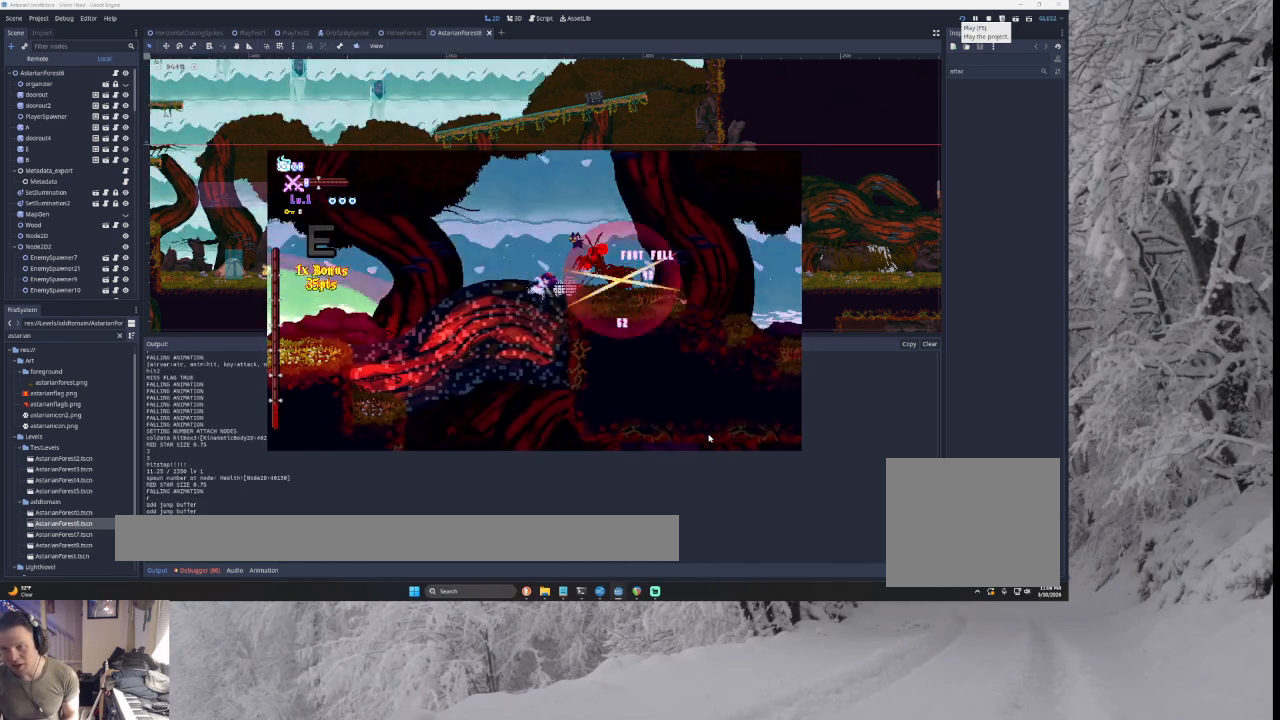
{"buttons": [], "left_stick": "left", "right_stick": "center", "events": [[133, "left_stick", "center"], [267, "TRIANGLE", "down"], [267, "left_stick", "left"], [300, "CROSS", "down"], [333, "TRIANGLE", "up"], [367, "CROSS", "up"]]}
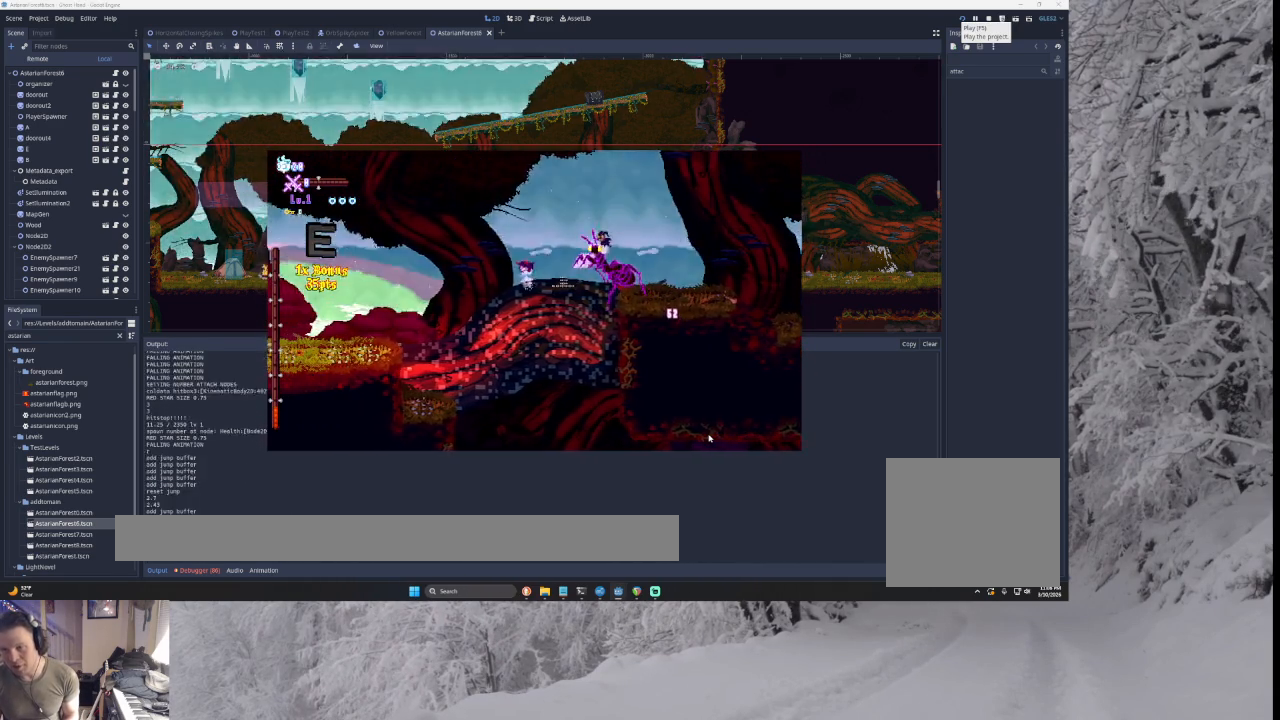
{"buttons": [], "left_stick": "left", "right_stick": "center", "events": []}
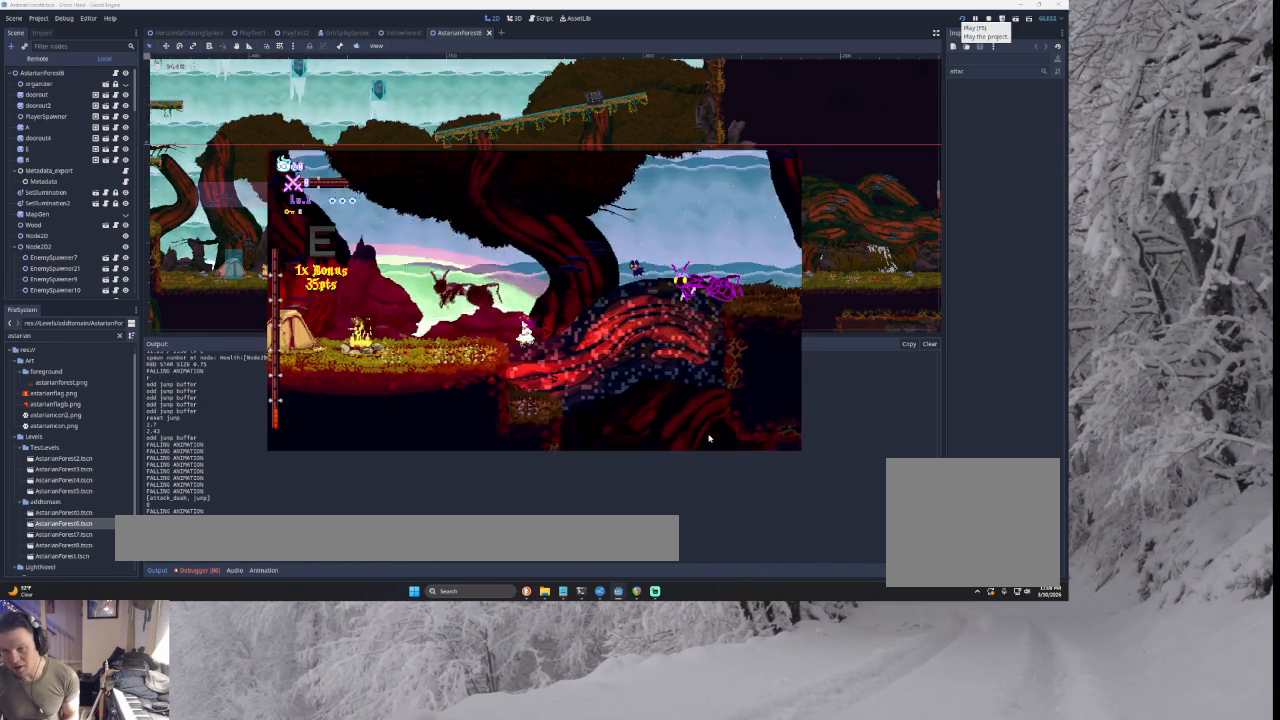
{"buttons": ["CROSS", "R2"], "left_stick": "center", "right_stick": "center", "events": [[200, "left_stick", "center"], [233, "CROSS", "down"], [233, "TRIANGLE", "down"], [267, "CROSS", "up"], [367, "R2", "down"], [400, "CROSS", "down"], [467, "CROSS", "up"], [467, "TRIANGLE", "up"], [500, "CROSS", "down"]]}
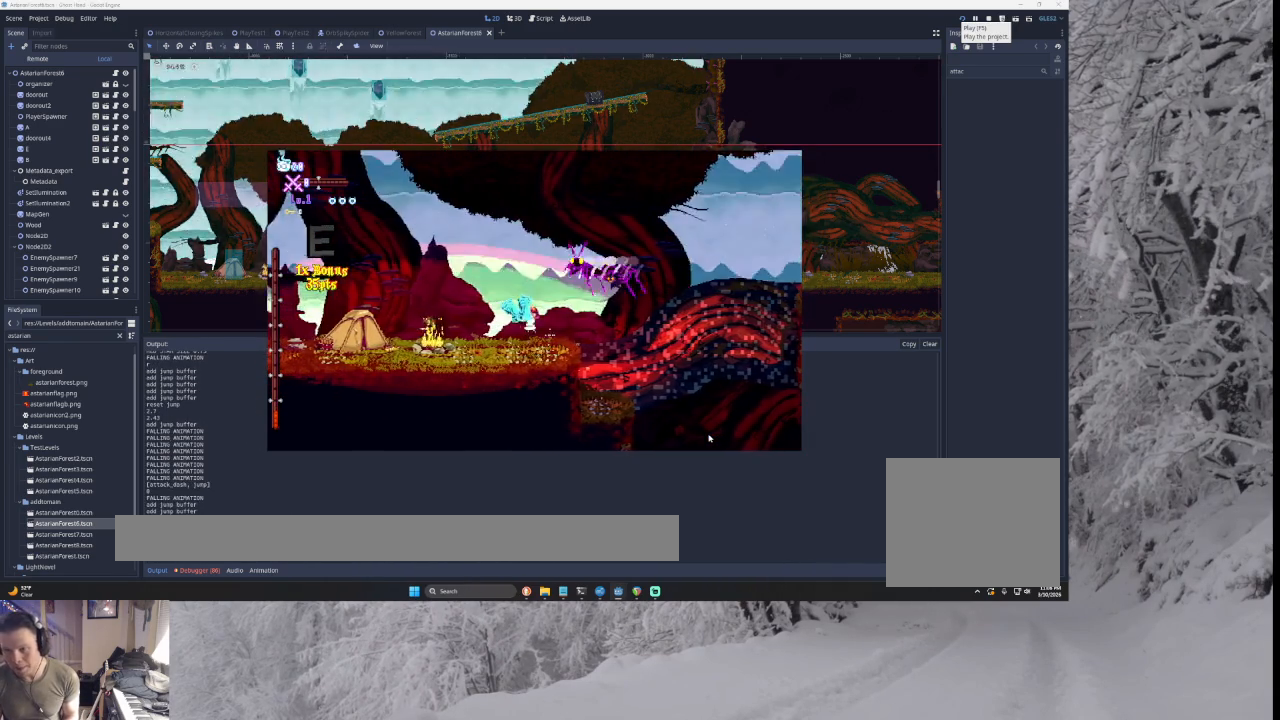
{"buttons": ["CROSS"], "left_stick": "right", "right_stick": "center", "events": [[33, "CROSS", "up"], [33, "R2", "up"], [133, "CROSS", "down"], [233, "left_stick", "right"]]}
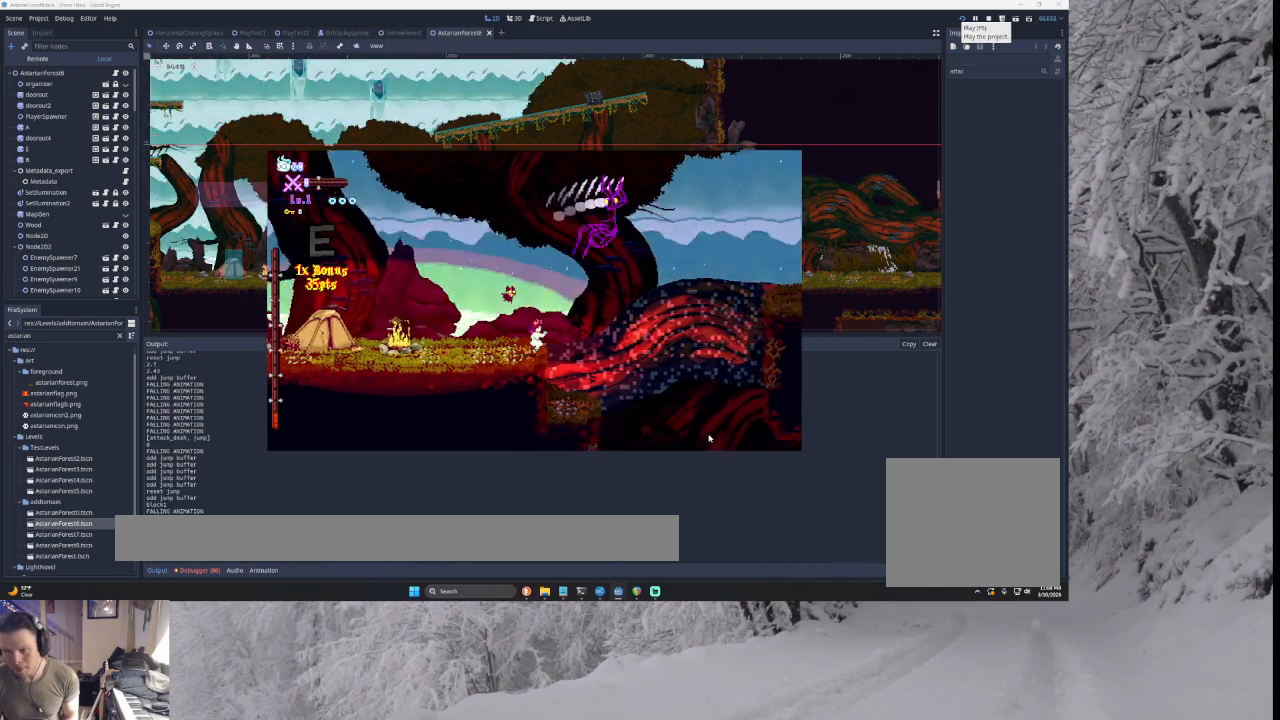
{"buttons": ["CROSS"], "left_stick": "right", "right_stick": "center", "events": [[167, "TRIANGLE", "down"], [467, "TRIANGLE", "up"]]}
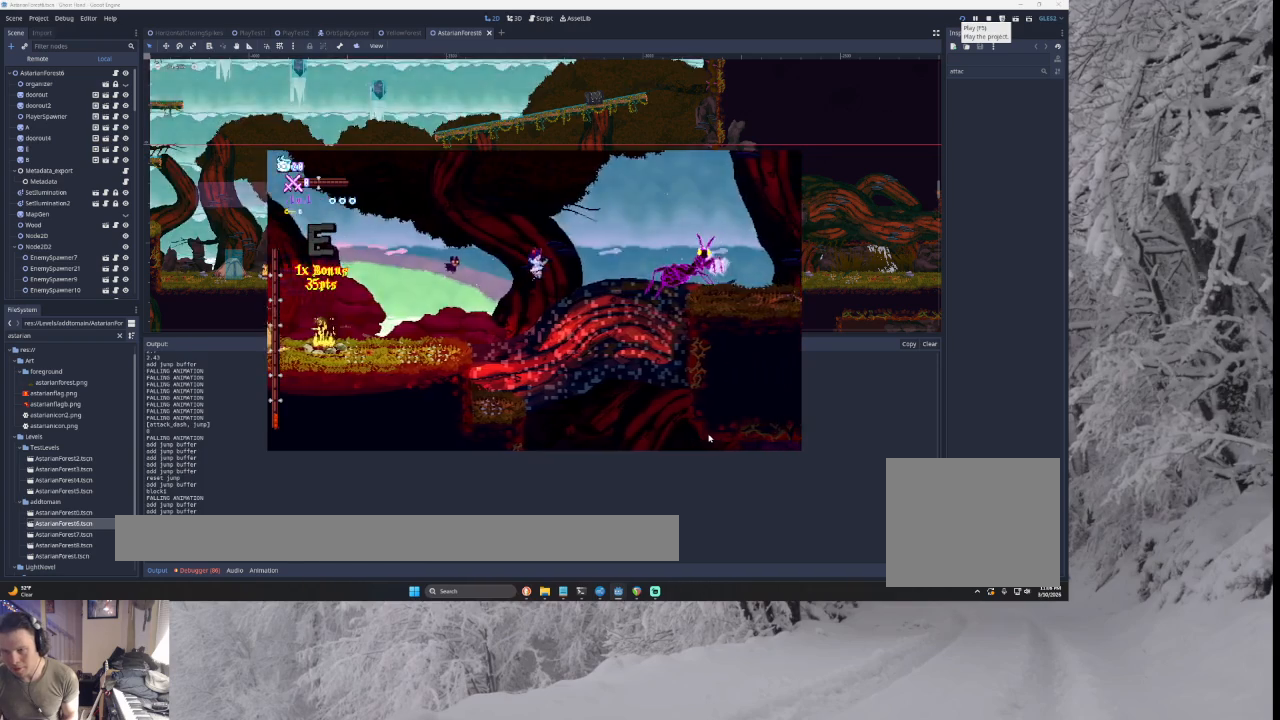
{"buttons": ["CROSS"], "left_stick": "left", "right_stick": "center", "events": [[67, "TRIANGLE", "down"], [200, "TRIANGLE", "up"], [267, "CROSS", "up"], [267, "SQUARE", "down"], [300, "CROSS", "down"], [400, "CROSS", "up"], [400, "SQUARE", "up"], [467, "CROSS", "down"], [467, "left_stick", "left"]]}
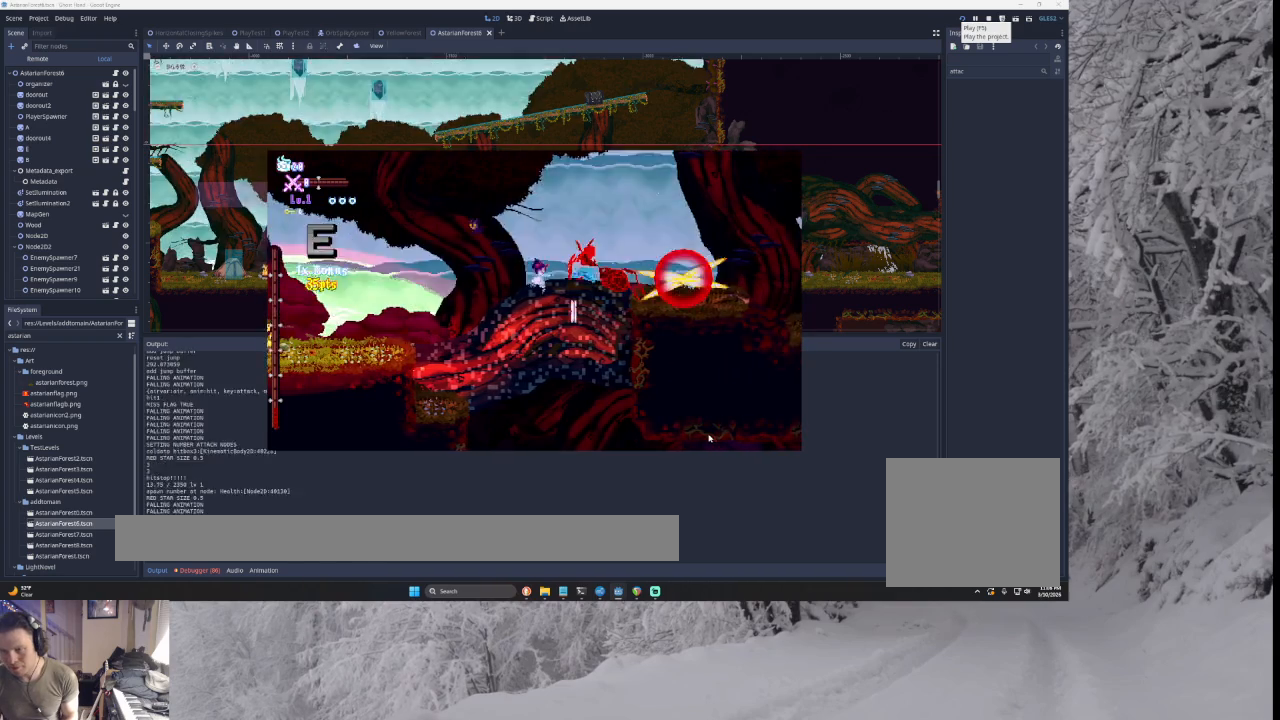
{"buttons": ["CROSS"], "left_stick": "left", "right_stick": "center", "events": [[133, "left_stick", "center"], [167, "CROSS", "up"], [167, "TRIANGLE", "down"], [200, "CROSS", "down"], [333, "left_stick", "left"], [500, "TRIANGLE", "up"]]}
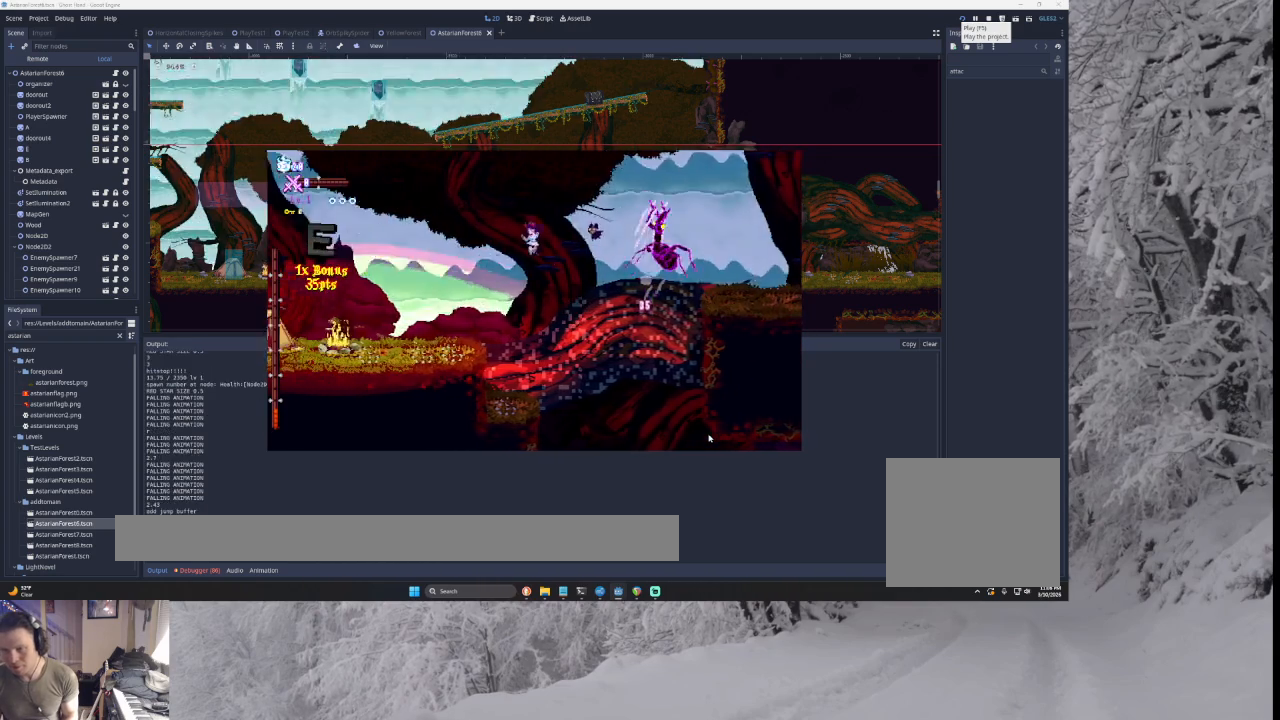
{"buttons": [], "left_stick": "left", "right_stick": "center", "events": [[100, "CROSS", "up"], [100, "left_stick", "right"], [133, "CROSS", "down"], [167, "CROSS", "up"], [200, "L3", "down"], [200, "R2", "down"], [333, "R2", "up"], [400, "L3", "up"], [500, "left_stick", "left"]]}
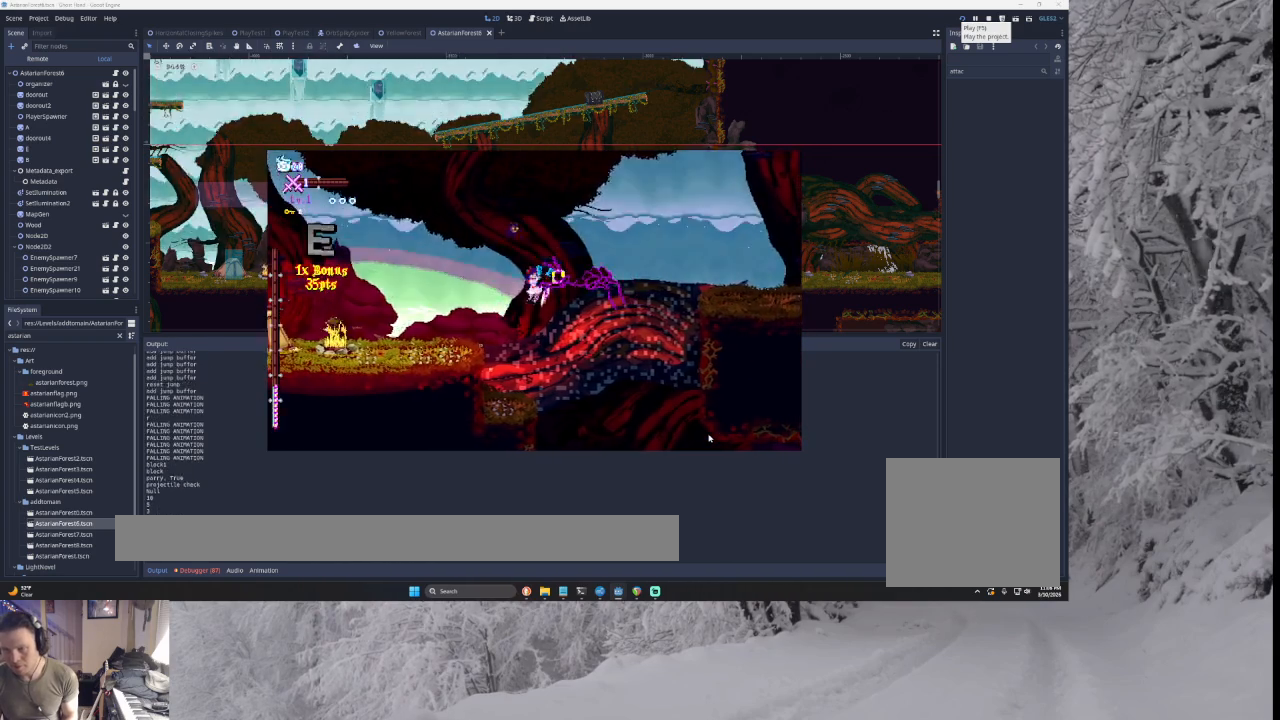
{"buttons": ["CROSS", "SQUARE", "TRIANGLE"], "left_stick": "right", "right_stick": "center", "events": [[167, "L3", "down"], [300, "L3", "up"], [367, "TRIANGLE", "down"], [433, "left_stick", "right"], [467, "CROSS", "down"], [467, "SQUARE", "down"]]}
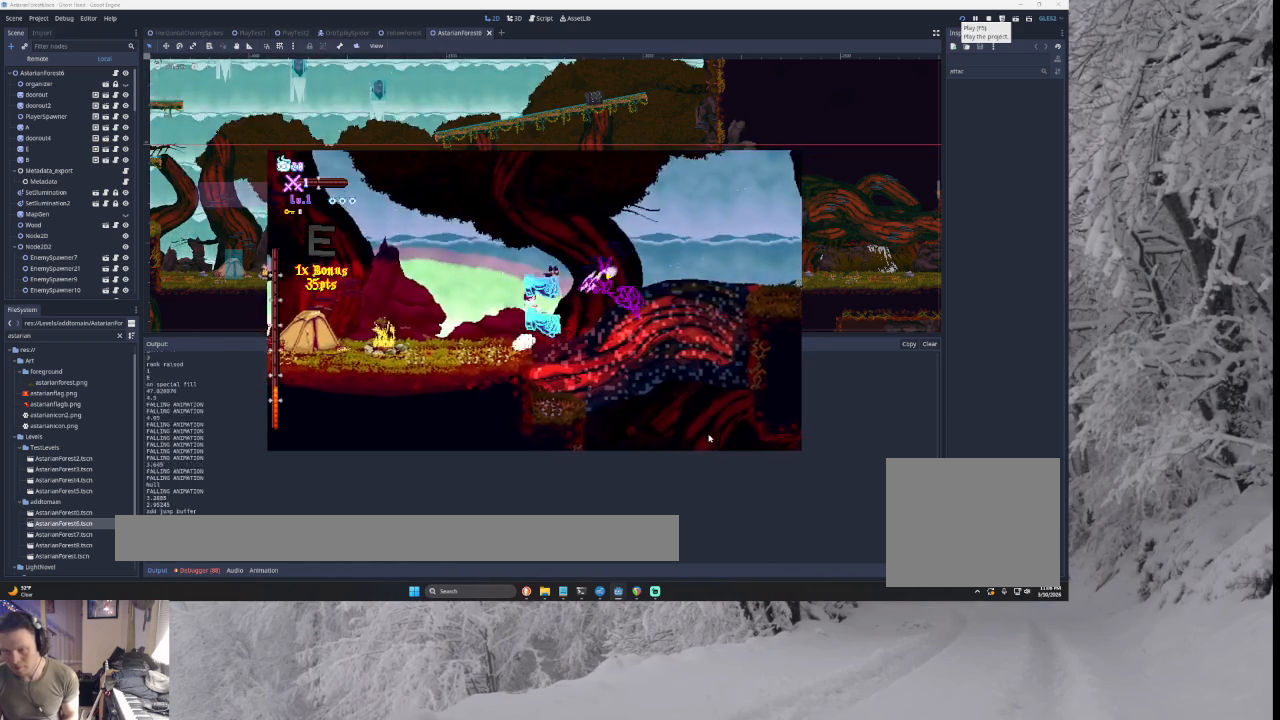
{"buttons": [], "left_stick": "right", "right_stick": "center", "events": [[33, "CROSS", "up"], [33, "left_stick", "left"], [67, "SQUARE", "up"], [67, "TRIANGLE", "up"], [500, "left_stick", "right"]]}
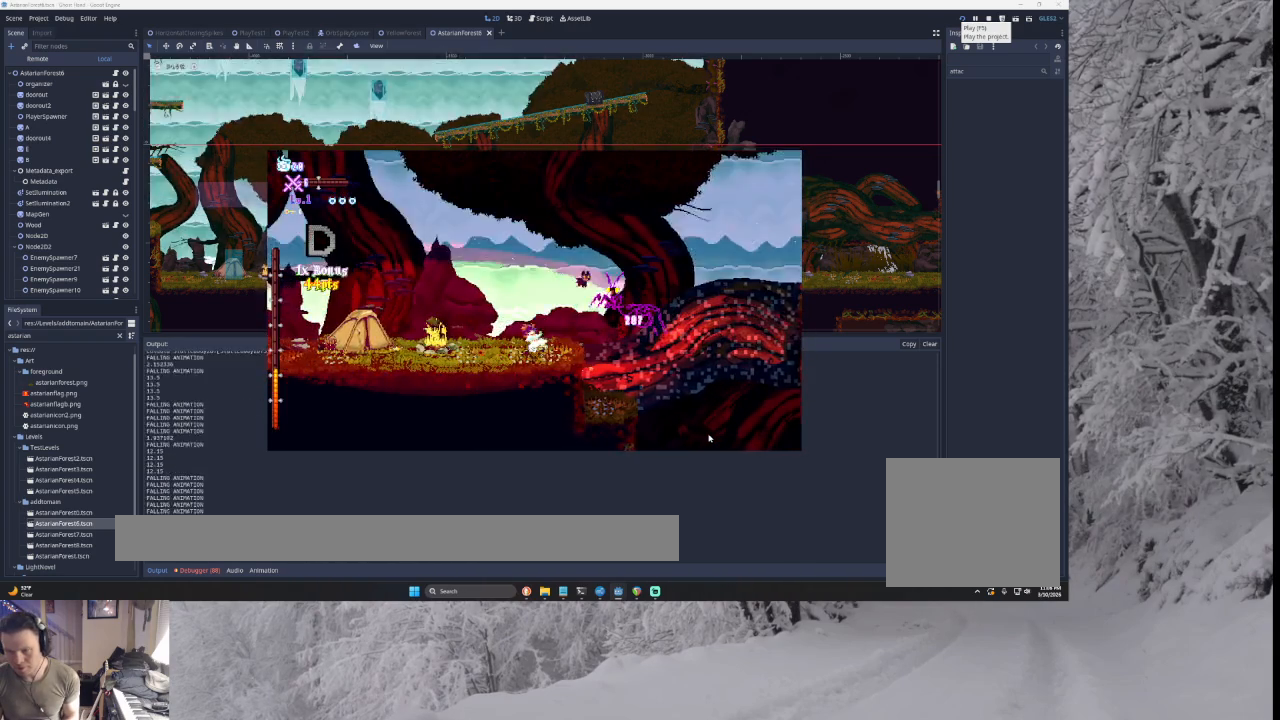
{"buttons": ["CROSS", "SQUARE", "TRIANGLE"], "left_stick": "right", "right_stick": "center", "events": [[33, "CROSS", "down"], [33, "TRIANGLE", "down"], [67, "SQUARE", "down"], [100, "CROSS", "up"], [100, "TRIANGLE", "up"], [133, "left_stick", "left"], [167, "SQUARE", "up"], [200, "CROSS", "down"], [233, "CROSS", "up"], [267, "CROSS", "down"], [400, "CROSS", "up"], [467, "CROSS", "down"], [467, "left_stick", "right"], [500, "SQUARE", "down"], [500, "TRIANGLE", "down"]]}
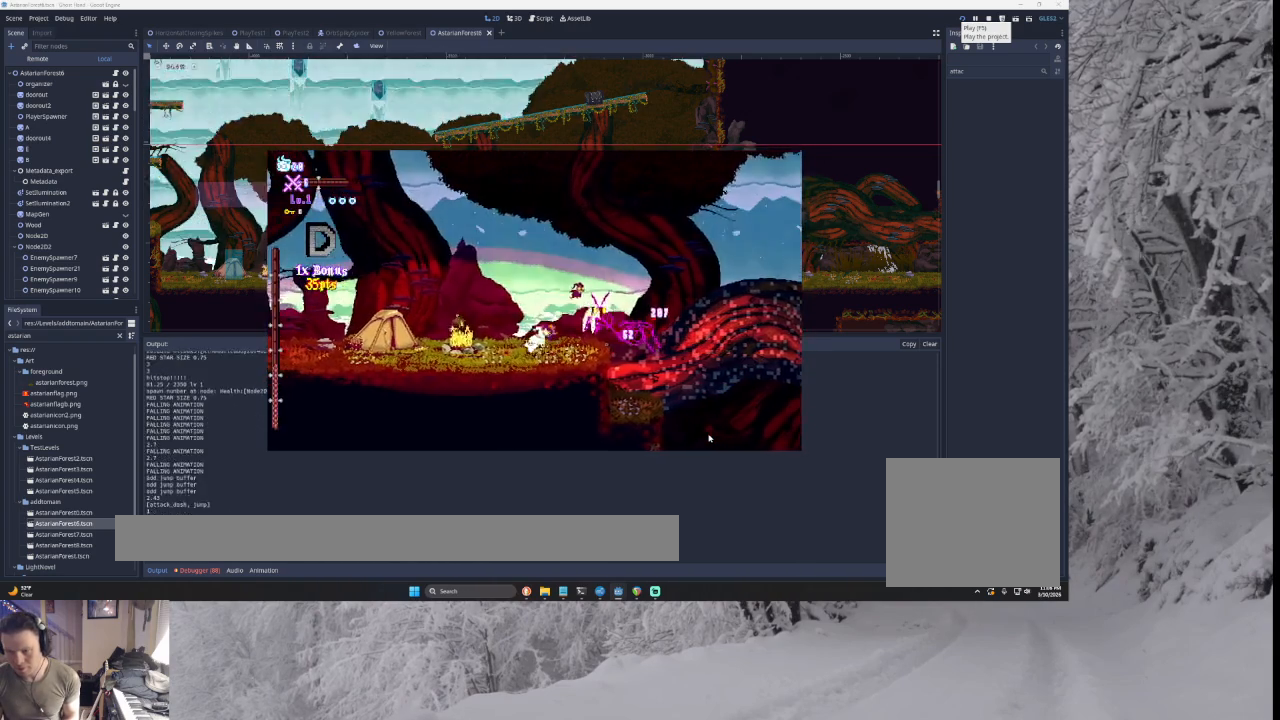
{"buttons": [], "left_stick": "left", "right_stick": "center", "events": [[67, "TRIANGLE", "up"], [100, "CROSS", "up"], [100, "SQUARE", "up"], [100, "left_stick", "left"], [367, "CROSS", "down"], [433, "CROSS", "up"]]}
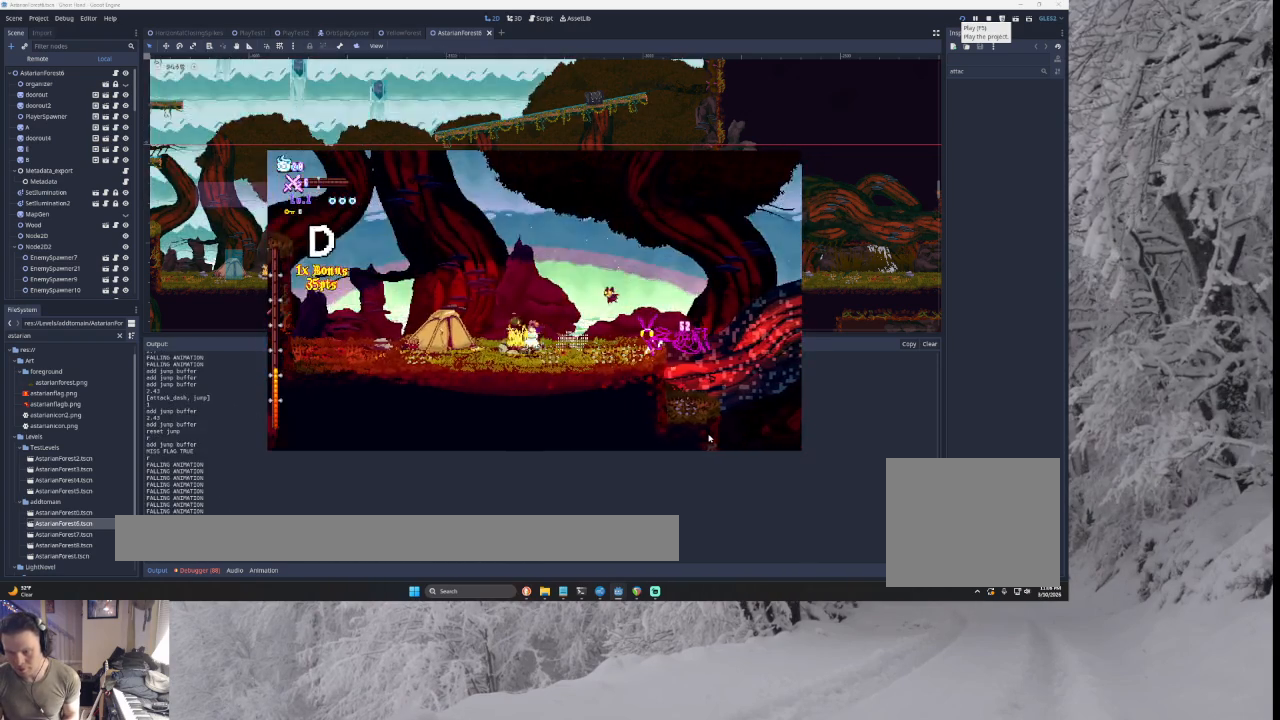
{"buttons": ["CROSS", "TRIANGLE"], "left_stick": "right", "right_stick": "center", "events": [[33, "CROSS", "down"], [67, "CROSS", "up"], [67, "TRIANGLE", "down"], [100, "CROSS", "down"], [200, "CROSS", "up"], [267, "left_stick", "down-right"], [300, "CROSS", "down"], [333, "left_stick", "right"], [367, "CROSS", "up"], [367, "TRIANGLE", "up"], [400, "CROSS", "down"], [433, "CROSS", "up"], [433, "TRIANGLE", "down"], [467, "CROSS", "down"]]}
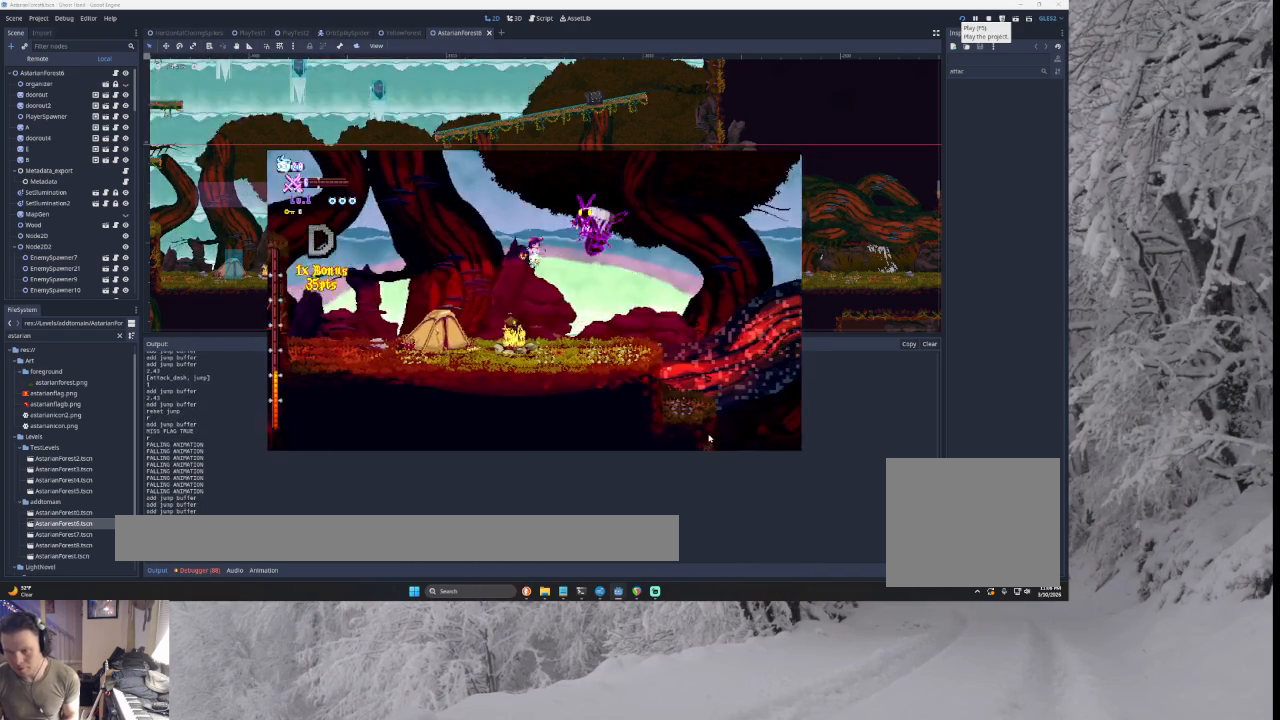
{"buttons": [], "left_stick": "right", "right_stick": "center", "events": [[100, "CROSS", "up"], [100, "R2", "down"], [100, "left_stick", "center"], [133, "CROSS", "down"], [133, "TRIANGLE", "up"], [200, "CROSS", "up"], [200, "R2", "up"], [300, "left_stick", "right"], [467, "CROSS", "down"], [500, "CROSS", "up"]]}
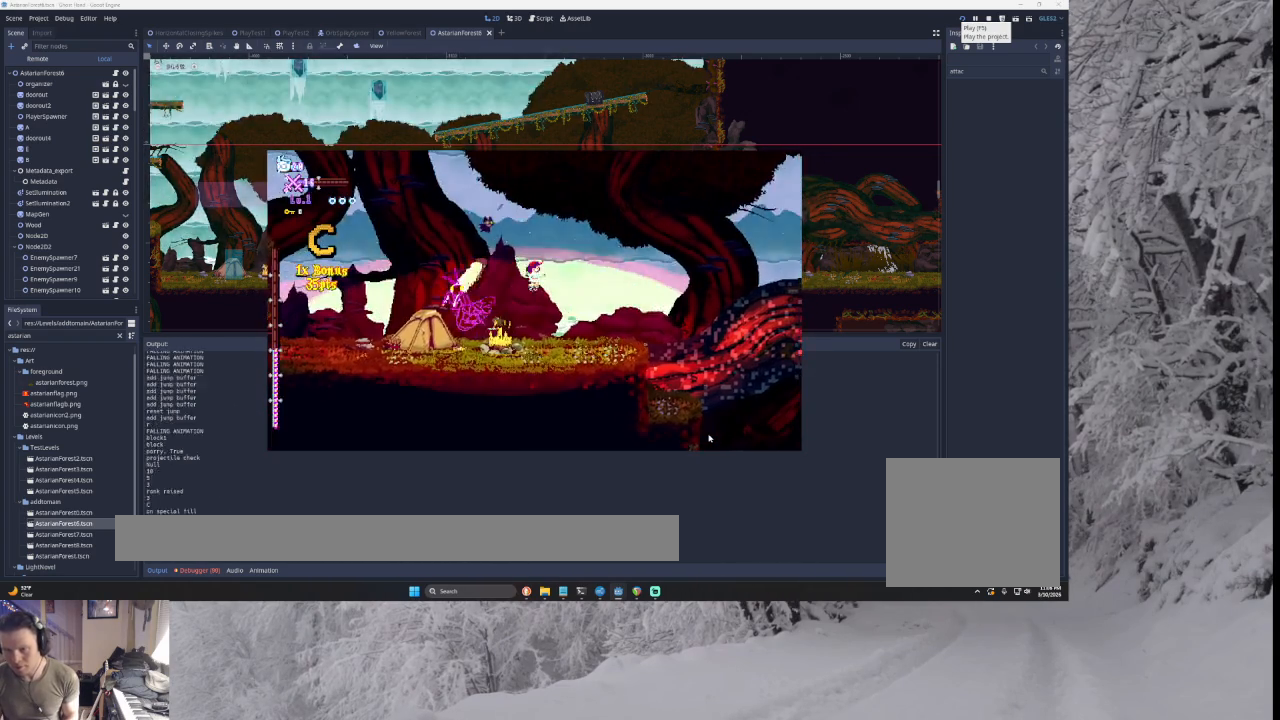
{"buttons": [], "left_stick": "right", "right_stick": "center", "events": [[67, "CROSS", "down"], [67, "left_stick", "left"], [100, "SQUARE", "down"], [133, "left_stick", "center"], [167, "CROSS", "up"], [200, "SQUARE", "up"], [200, "left_stick", "down-right"], [267, "left_stick", "right"]]}
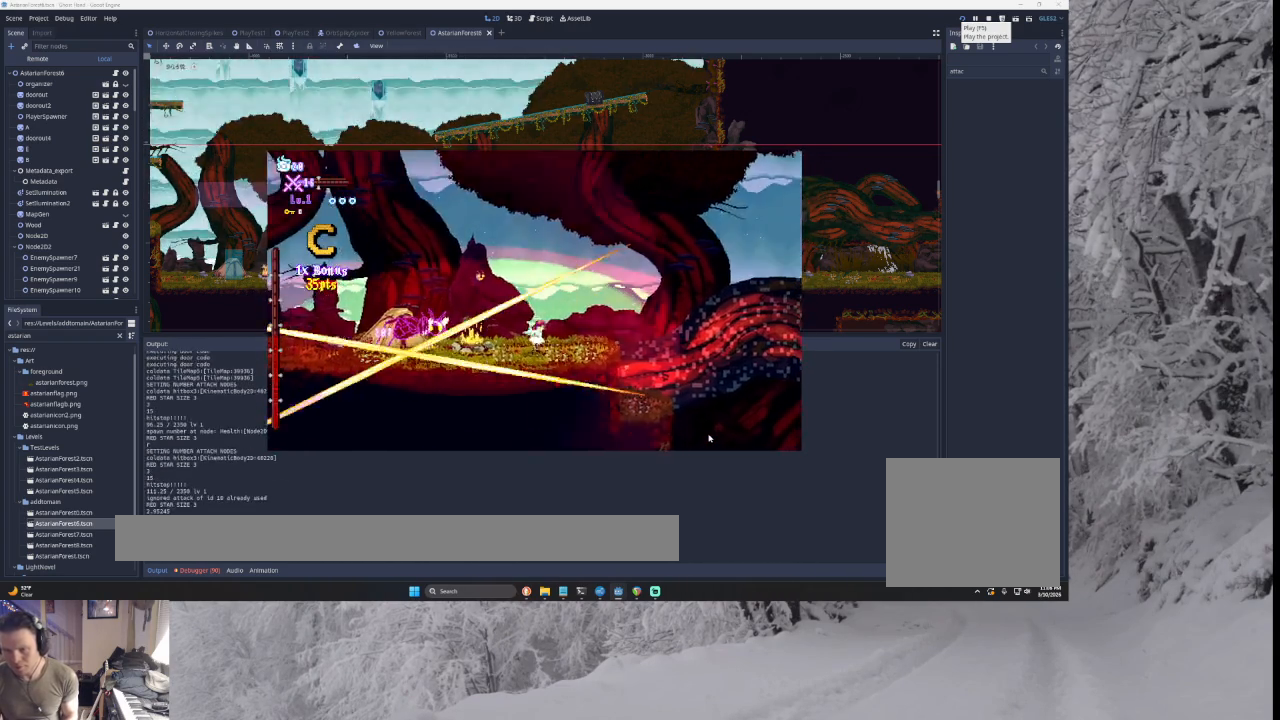
{"buttons": [], "left_stick": "left", "right_stick": "center", "events": [[100, "TRIANGLE", "down"], [133, "left_stick", "left"], [167, "SQUARE", "down"], [200, "TRIANGLE", "up"], [267, "SQUARE", "up"], [267, "left_stick", "right"], [500, "left_stick", "left"]]}
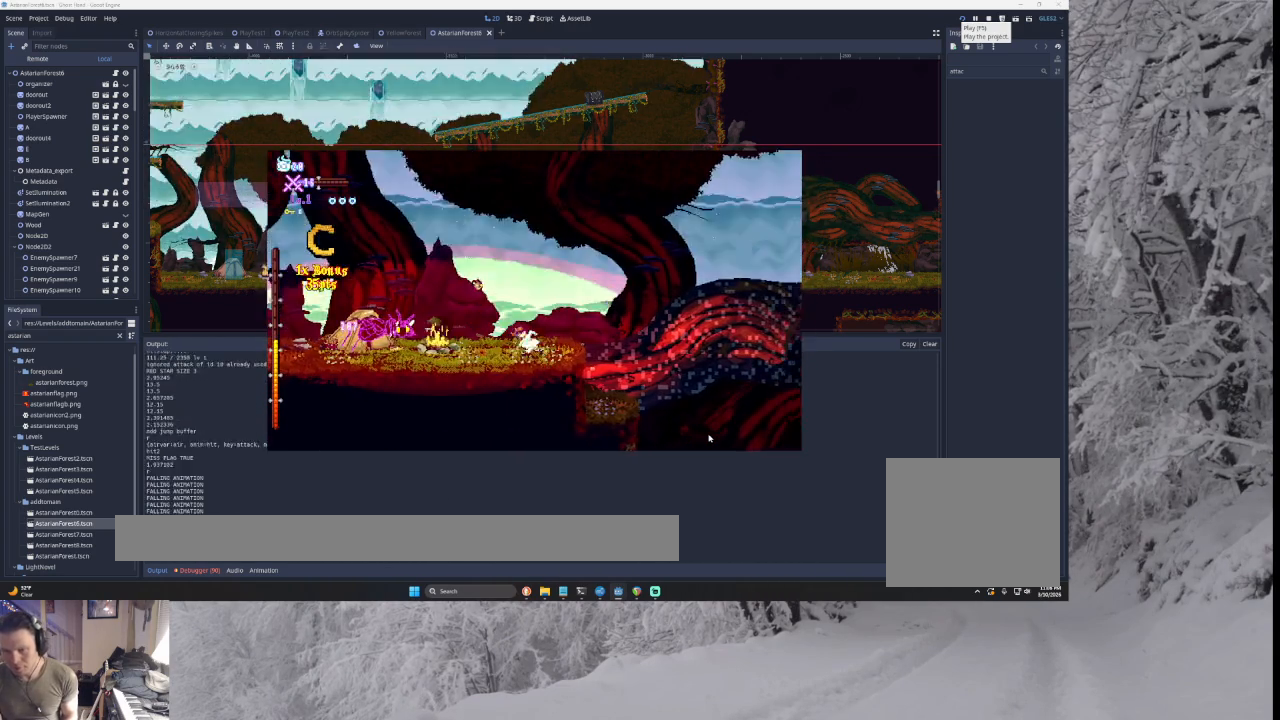
{"buttons": ["SQUARE"], "left_stick": "left", "right_stick": "center", "events": [[133, "TRIANGLE", "down"], [267, "TRIANGLE", "up"], [400, "SQUARE", "down"]]}
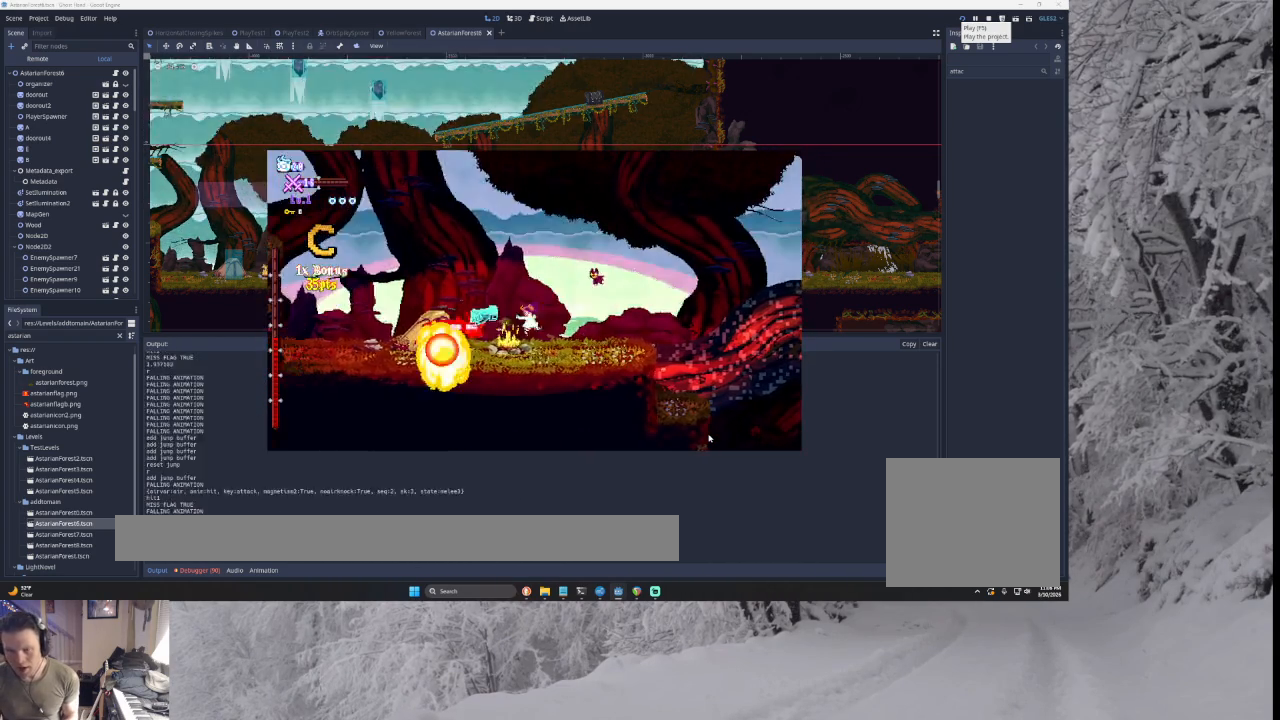
{"buttons": ["SQUARE"], "left_stick": "center", "right_stick": "center", "events": [[33, "SQUARE", "up"], [67, "left_stick", "down"], [167, "left_stick", "right"], [200, "TRIANGLE", "down"], [267, "CROSS", "down"], [267, "left_stick", "left"], [300, "CROSS", "up"], [333, "TRIANGLE", "up"], [367, "CROSS", "down"], [367, "left_stick", "center"], [400, "CROSS", "up"], [433, "SQUARE", "down"]]}
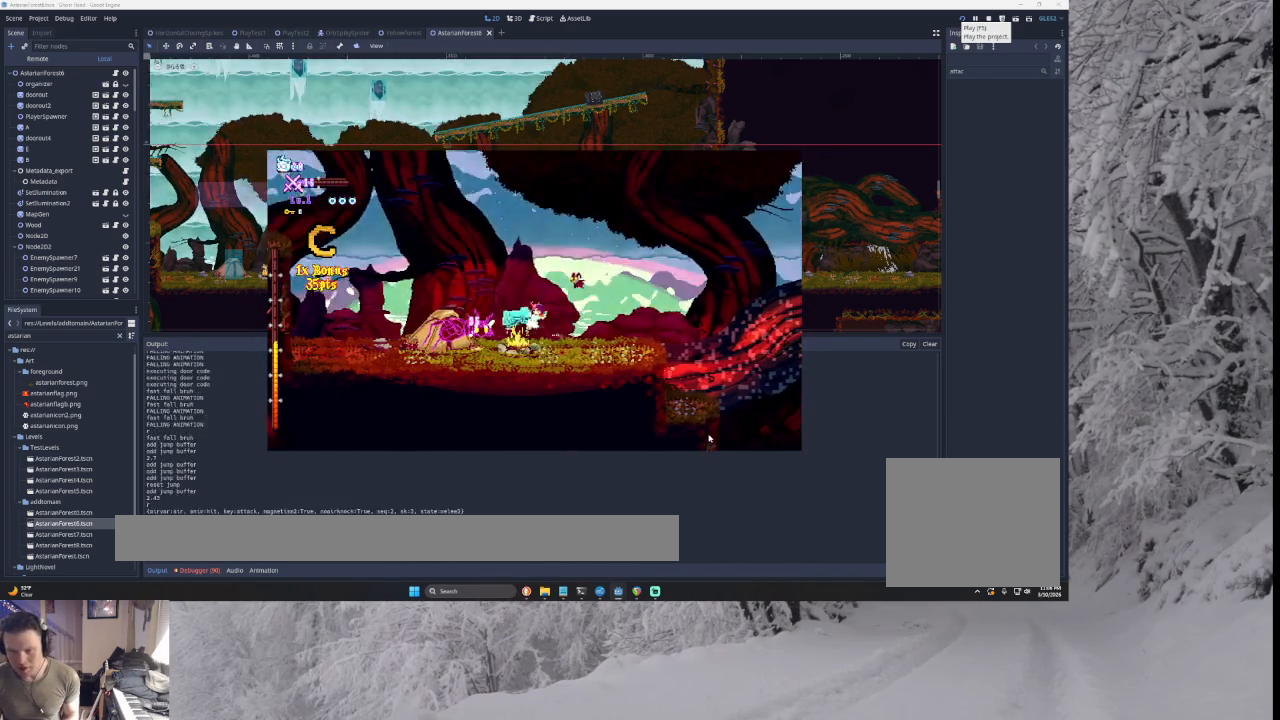
{"buttons": ["SQUARE"], "left_stick": "center", "right_stick": "center", "events": [[33, "SQUARE", "up"], [67, "left_stick", "right"], [233, "TRIANGLE", "down"], [300, "left_stick", "left"], [367, "TRIANGLE", "up"], [433, "left_stick", "center"], [467, "CROSS", "down"], [467, "SQUARE", "down"], [500, "CROSS", "up"]]}
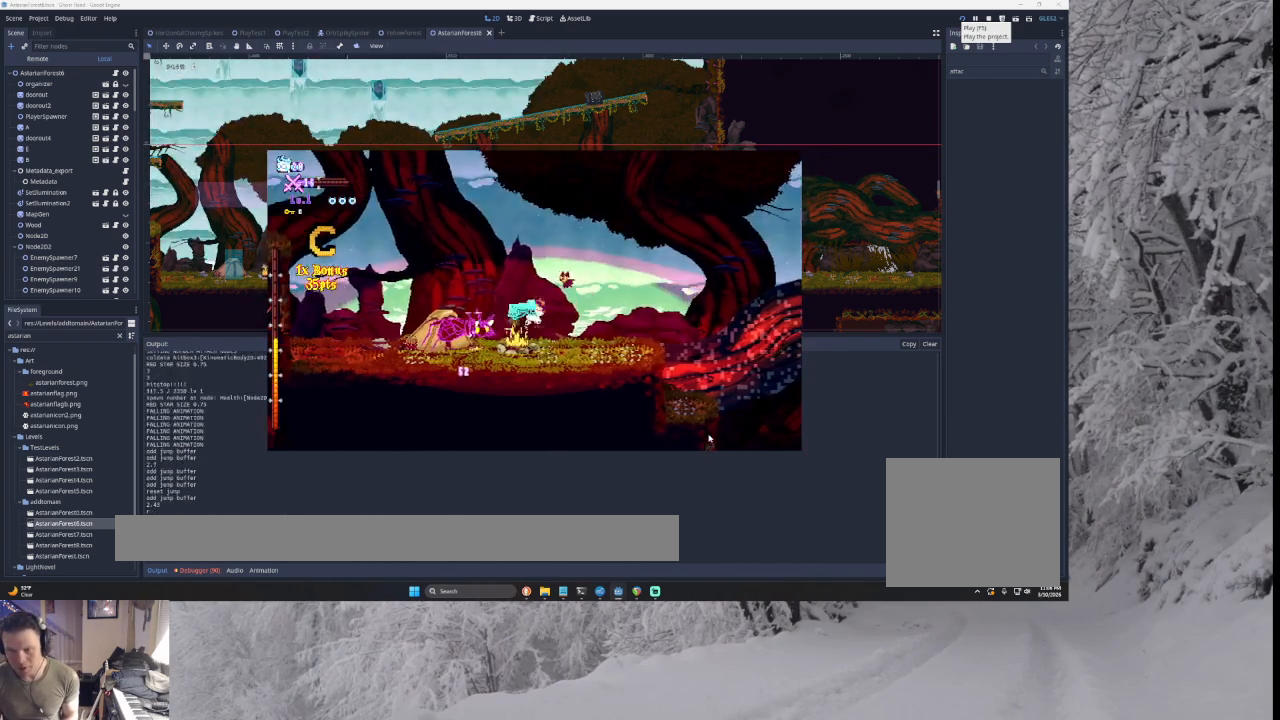
{"buttons": [], "left_stick": "right", "right_stick": "center", "events": [[33, "left_stick", "down-right"], [67, "SQUARE", "up"], [100, "left_stick", "right"]]}
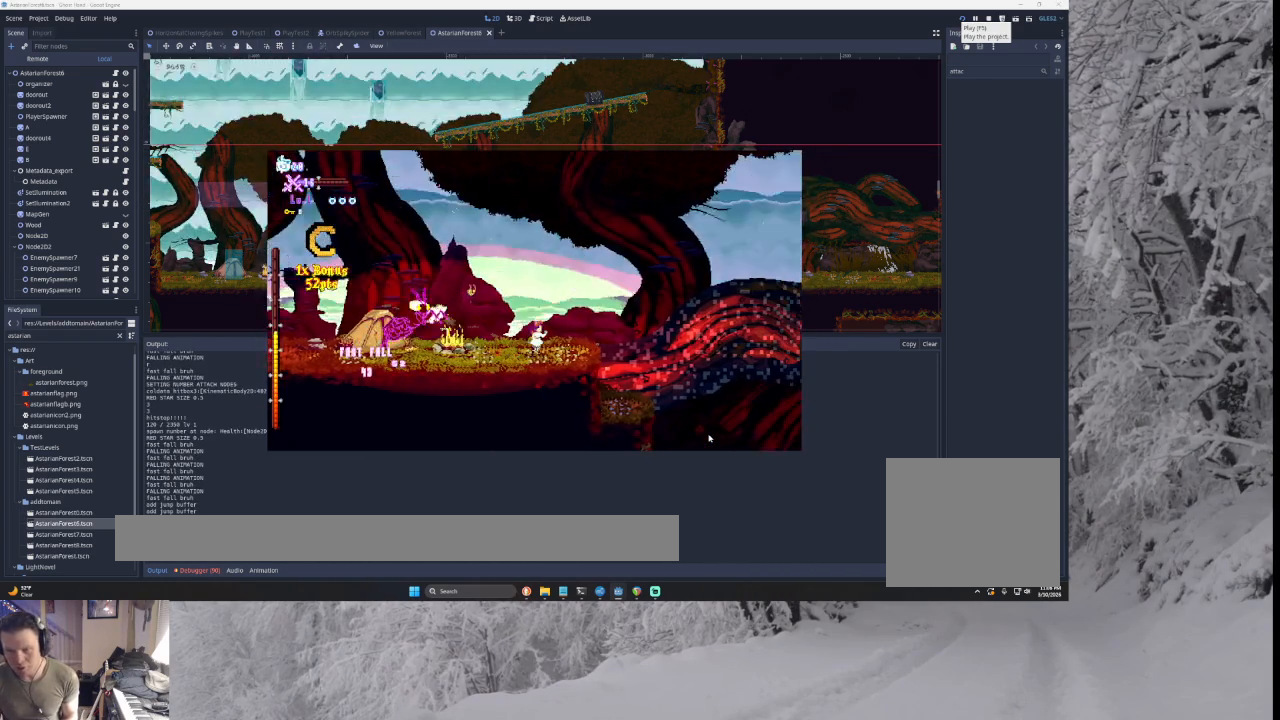
{"buttons": [], "left_stick": "right", "right_stick": "center", "events": [[167, "TRIANGLE", "down"], [433, "TRIANGLE", "up"]]}
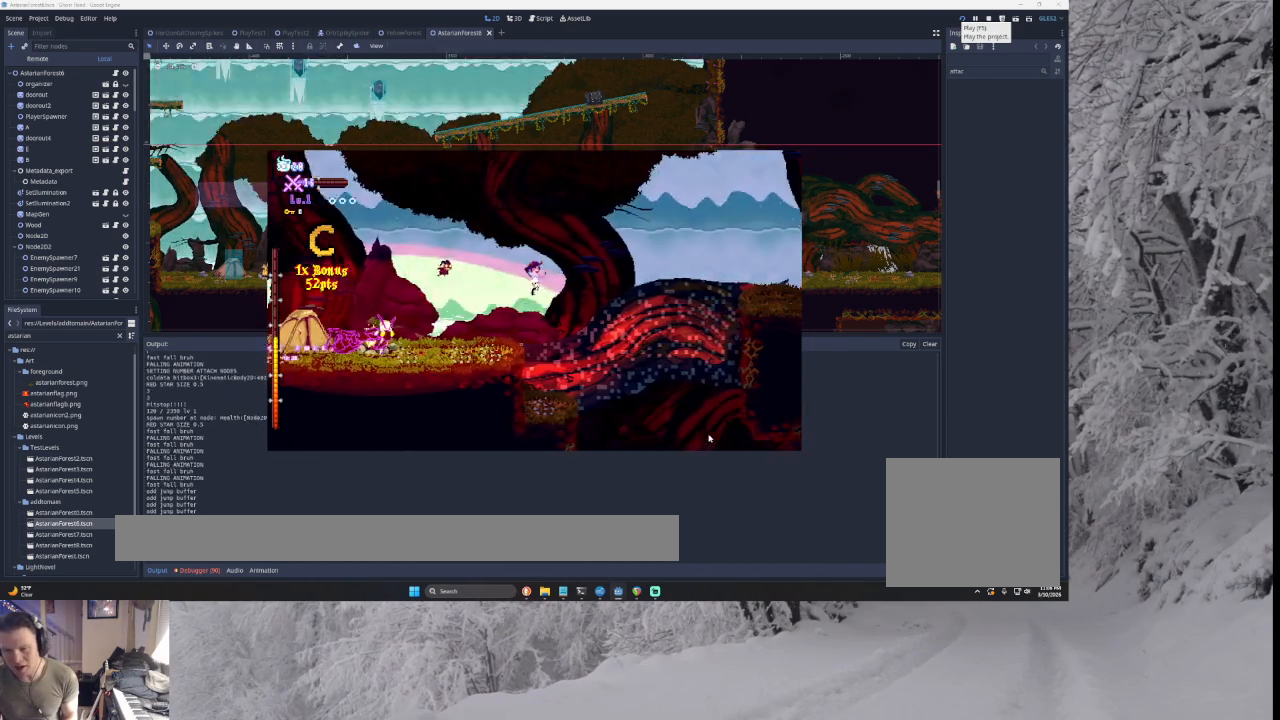
{"buttons": ["TRIANGLE"], "left_stick": "right", "right_stick": "center", "events": [[200, "TRIANGLE", "down"]]}
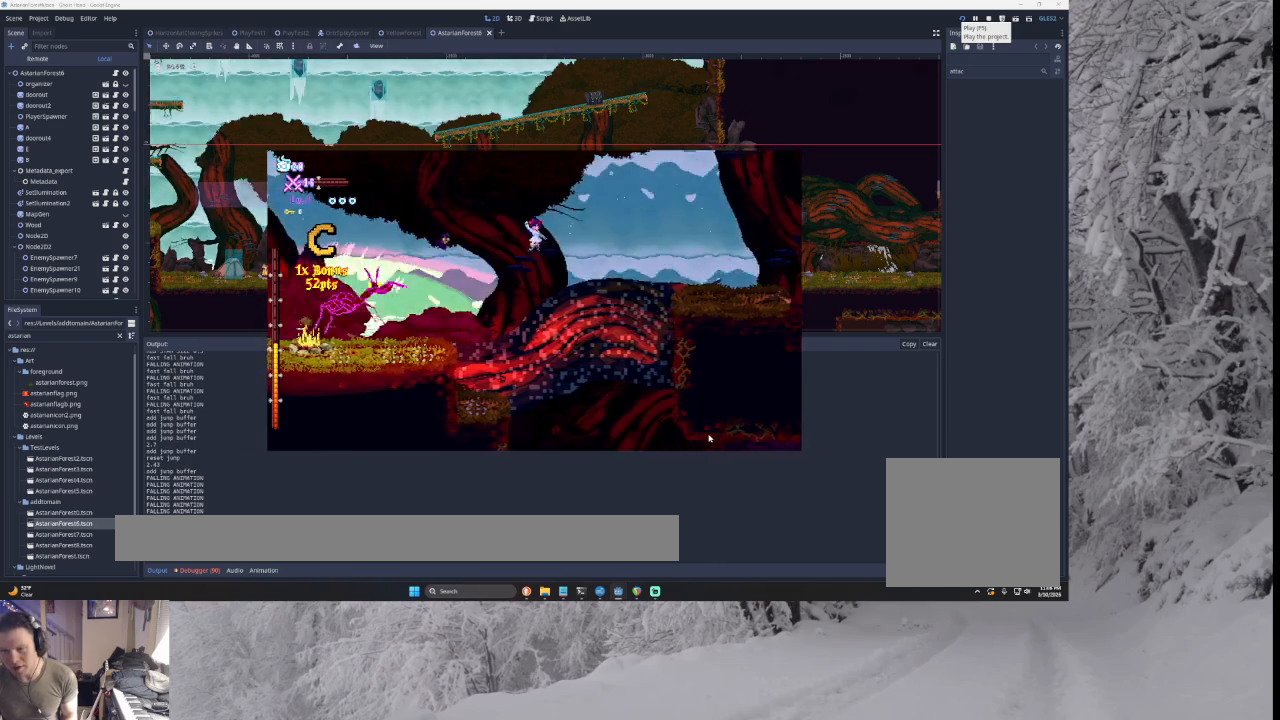
{"buttons": [], "left_stick": "right", "right_stick": "center", "events": [[167, "TRIANGLE", "up"]]}
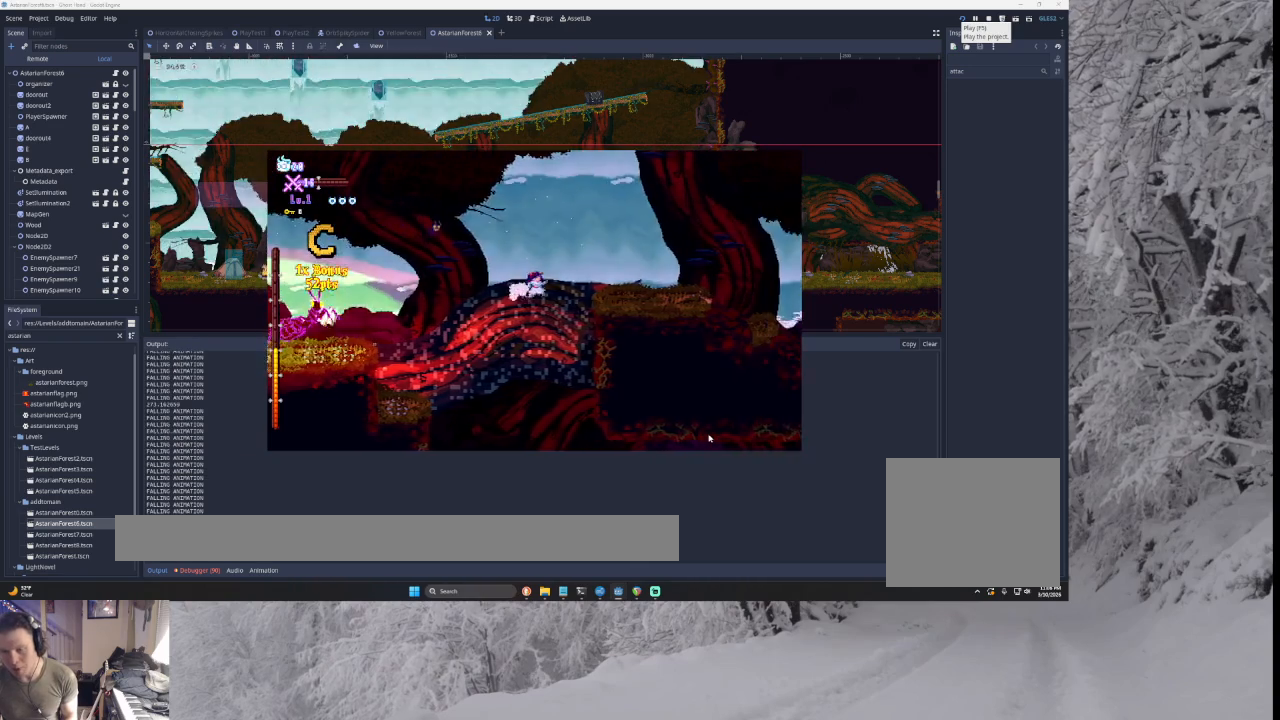
{"buttons": [], "left_stick": "right", "right_stick": "center", "events": [[100, "TRIANGLE", "down"], [333, "TRIANGLE", "up"]]}
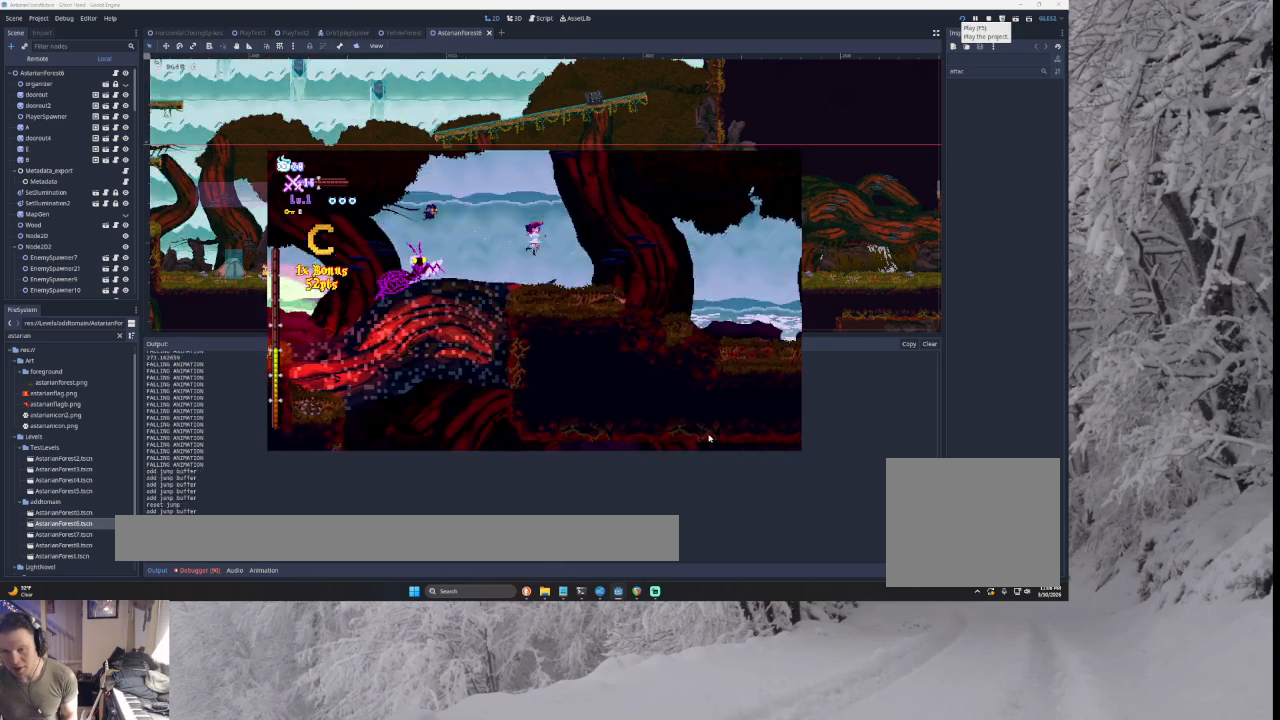
{"buttons": [], "left_stick": "left", "right_stick": "center", "events": [[433, "left_stick", "left"]]}
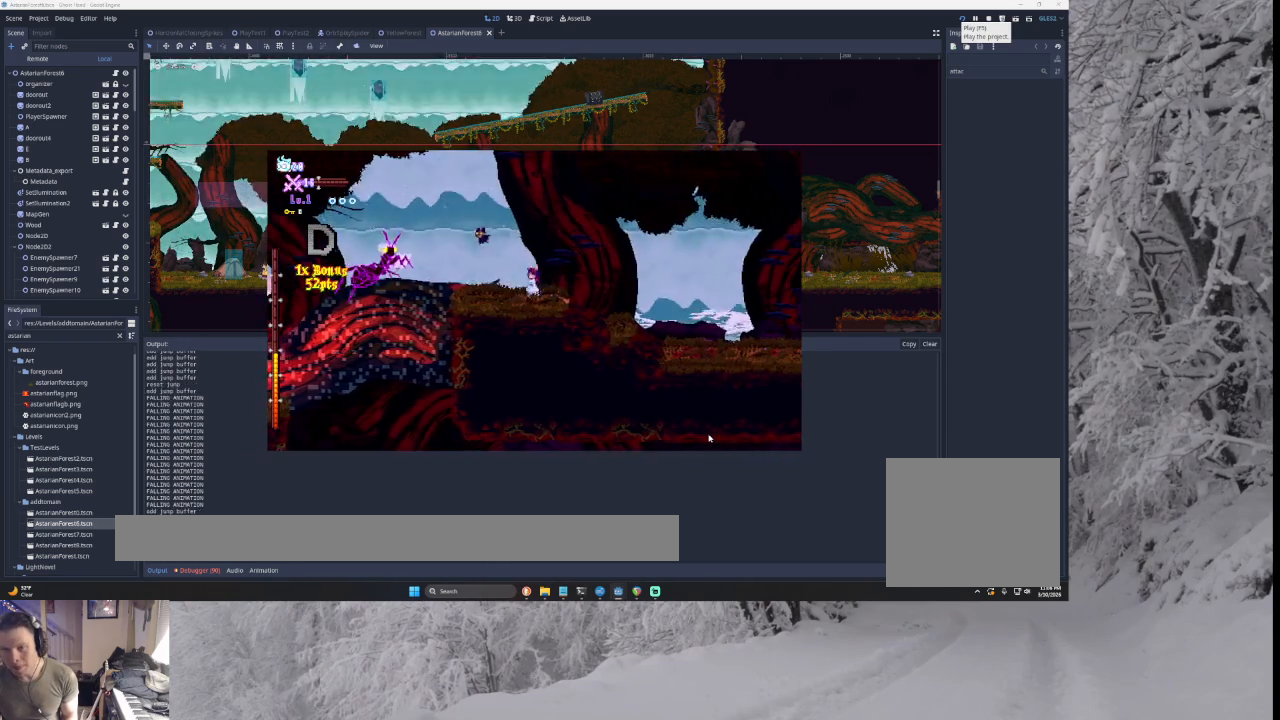
{"buttons": [], "left_stick": "center", "right_stick": "center", "events": [[33, "left_stick", "center"], [67, "L1", "down"], [167, "L1", "up"], [300, "L1", "down"], [433, "L1", "up"]]}
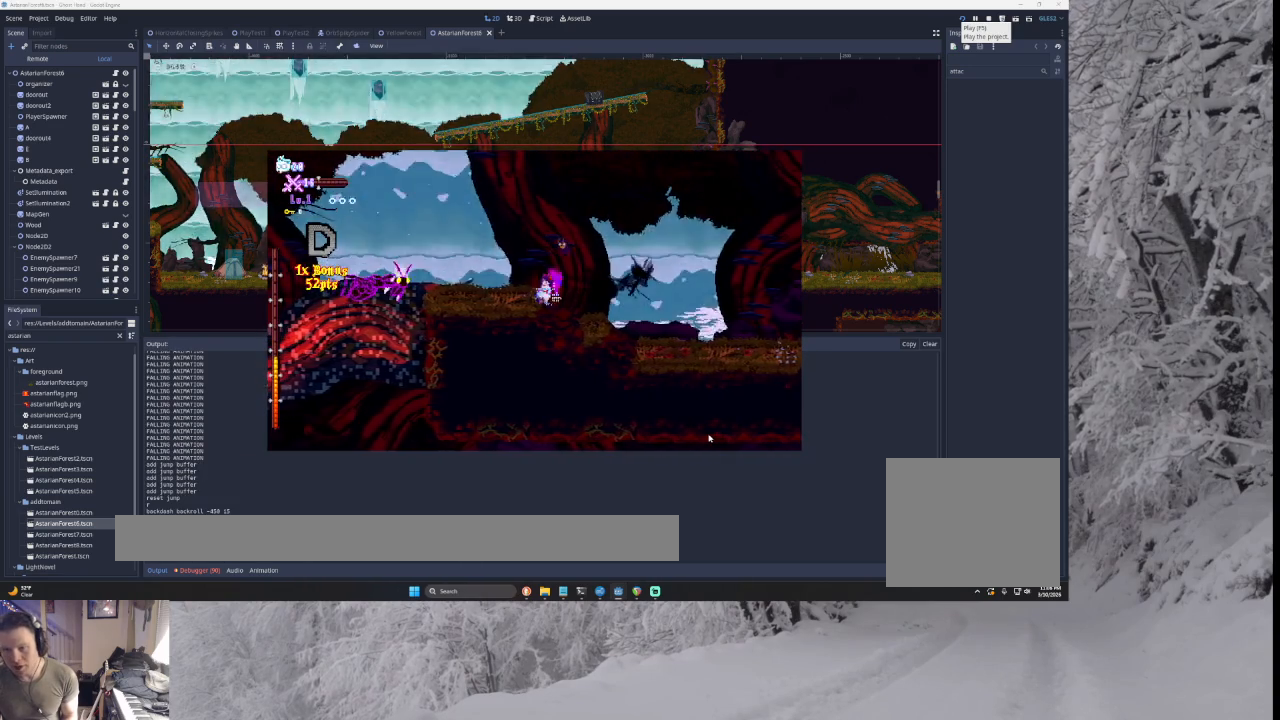
{"buttons": [], "left_stick": "center", "right_stick": "center", "events": [[33, "L1", "down"], [233, "L1", "up"], [300, "left_stick", "right"], [500, "left_stick", "center"]]}
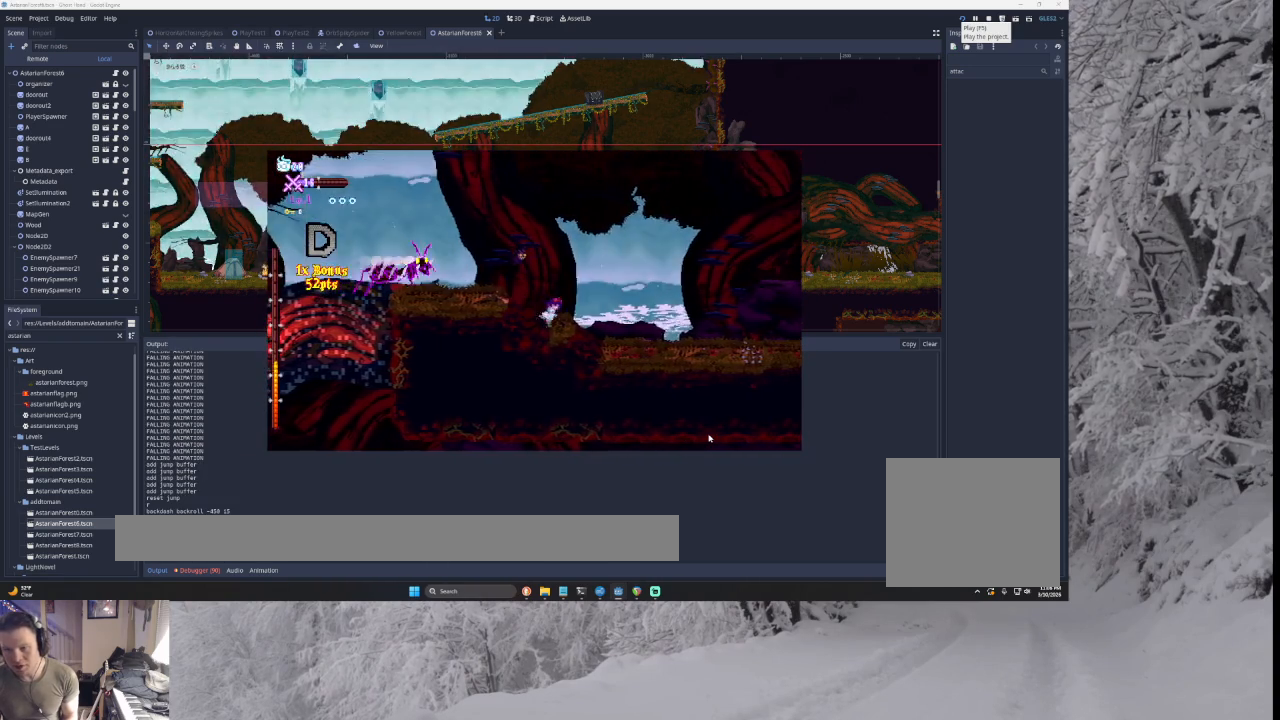
{"buttons": [], "left_stick": "center", "right_stick": "center", "events": [[33, "R2", "down"], [133, "R2", "up"], [400, "left_stick", "right"], [500, "left_stick", "center"]]}